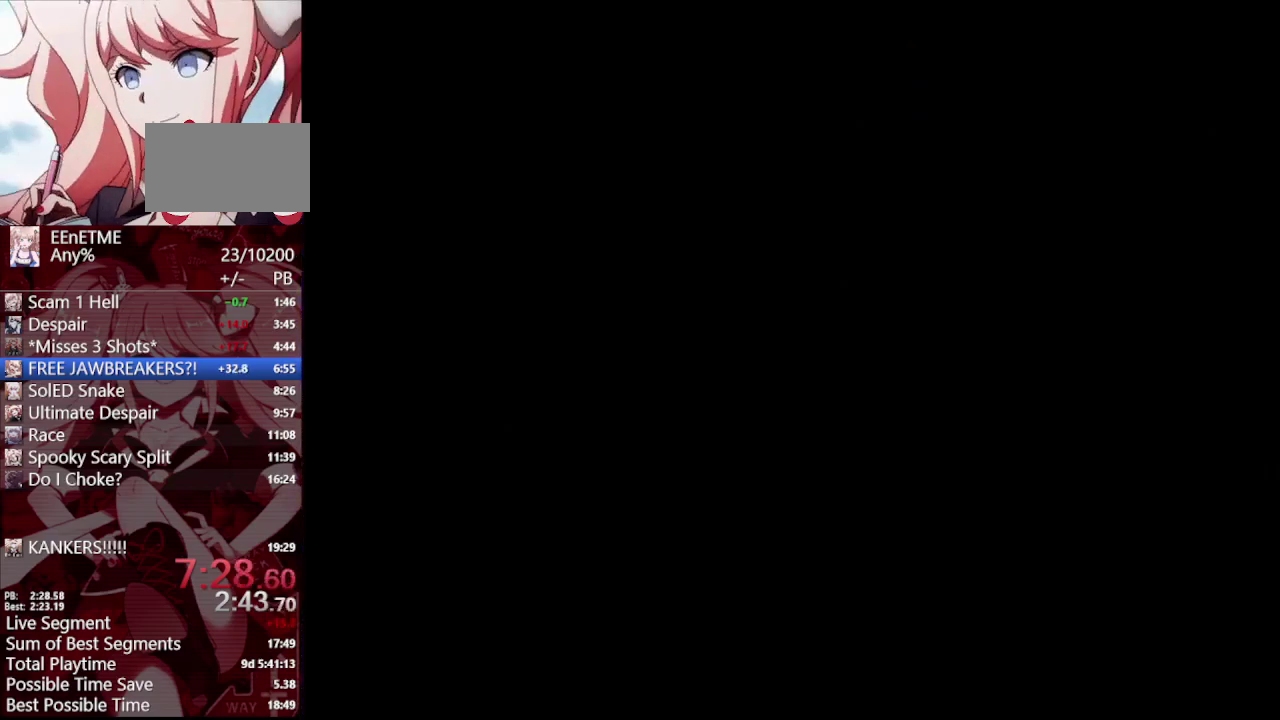
Gameplay with a controller (PlayStation layout); each line is a JSON object with the inputs held at the frame after it. "events" lists button and stick changes between this image and that frame as [ms after this image, input, new state], when the widget could be followed in between.
{"buttons": [], "left_stick": "up", "right_stick": "center", "events": [[17, "CROSS", "down"], [83, "CROSS", "up"], [183, "CROSS", "down"], [267, "CROSS", "up"], [383, "CROSS", "down"], [417, "left_stick", "up"], [433, "CROSS", "up"]]}
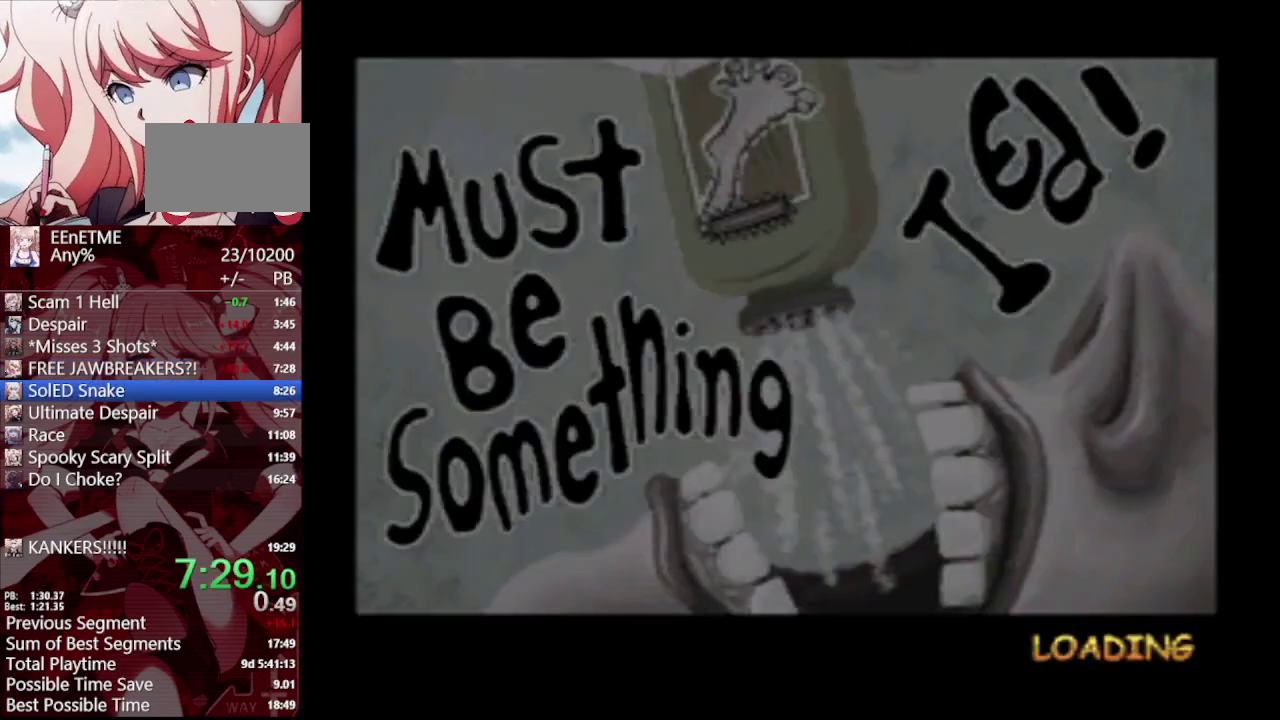
{"buttons": [], "left_stick": "up", "right_stick": "center", "events": [[233, "CROSS", "down"], [300, "CROSS", "up"], [400, "CROSS", "down"], [483, "CROSS", "up"]]}
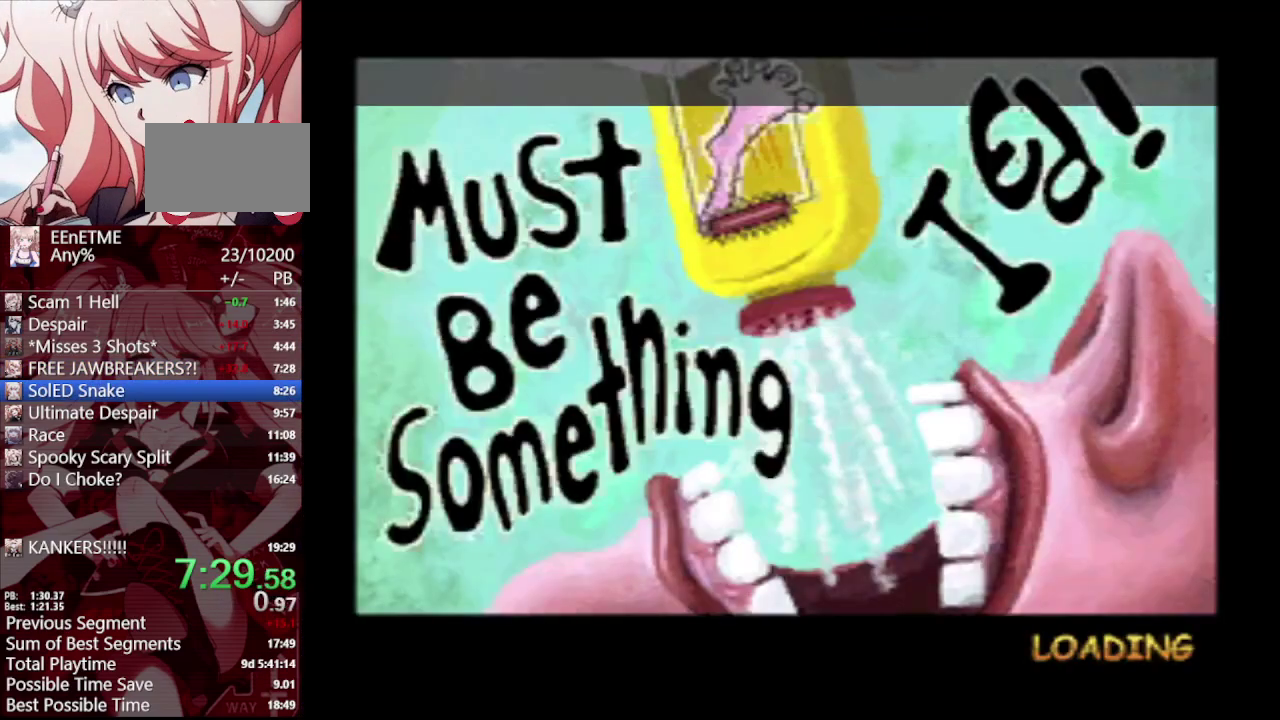
{"buttons": ["CROSS"], "left_stick": "up", "right_stick": "center", "events": [[83, "CROSS", "down"], [150, "CROSS", "up"], [267, "CROSS", "down"], [367, "CROSS", "up"], [467, "CROSS", "down"]]}
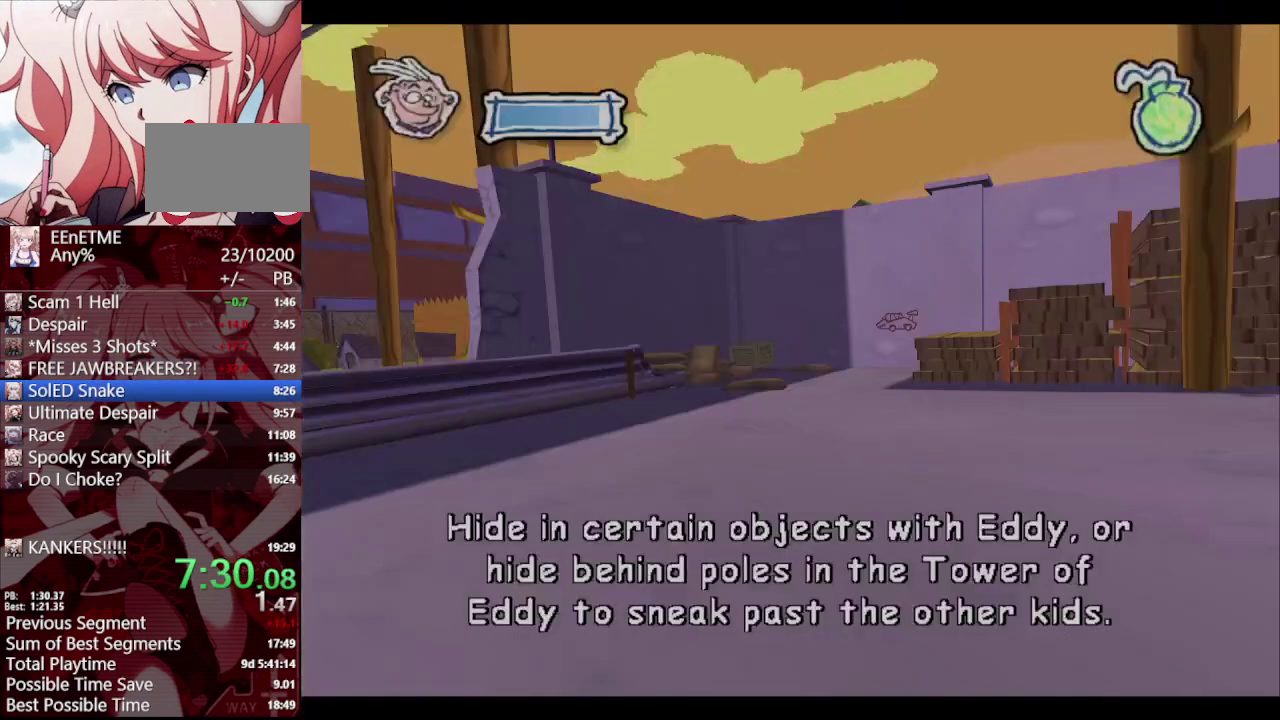
{"buttons": ["CROSS"], "left_stick": "center", "right_stick": "center", "events": [[33, "CROSS", "up"], [133, "CROSS", "down"], [217, "CROSS", "up"], [333, "CROSS", "down"], [433, "CROSS", "up"], [483, "left_stick", "center"], [500, "CROSS", "down"]]}
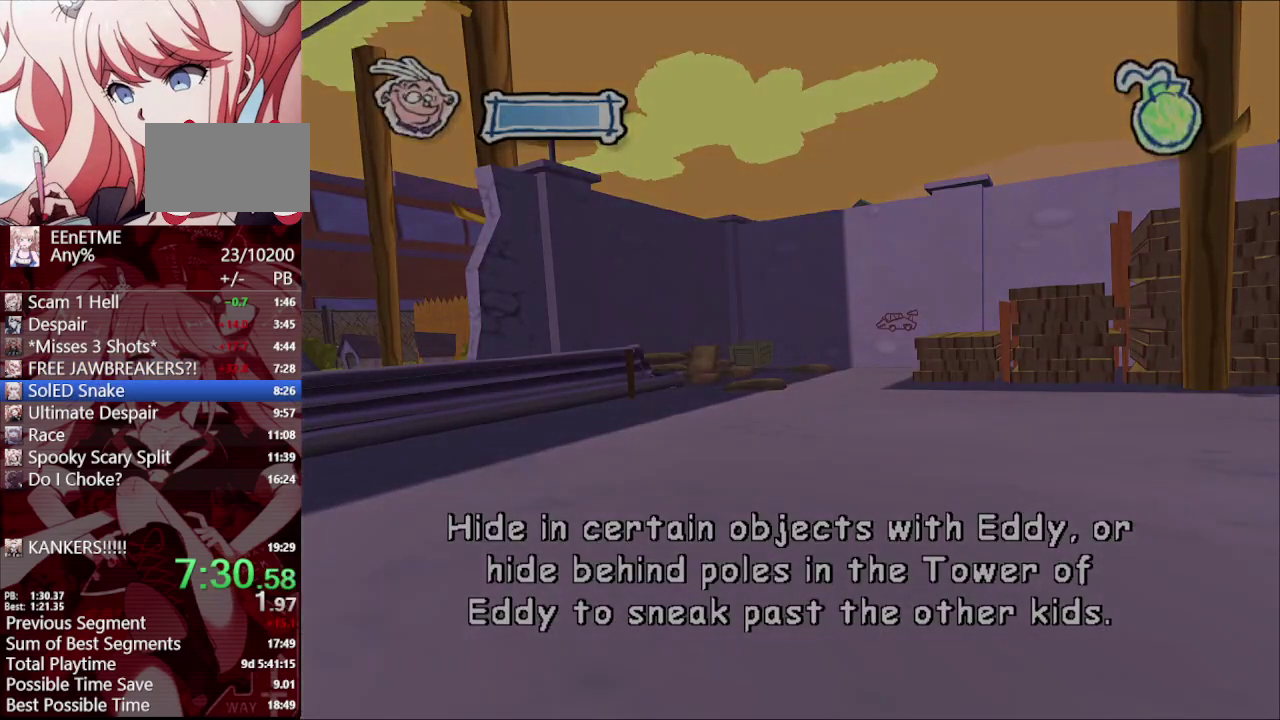
{"buttons": [], "left_stick": "center", "right_stick": "center", "events": [[117, "CROSS", "up"], [200, "CROSS", "down"], [267, "CROSS", "up"], [383, "CROSS", "down"], [433, "CROSS", "up"]]}
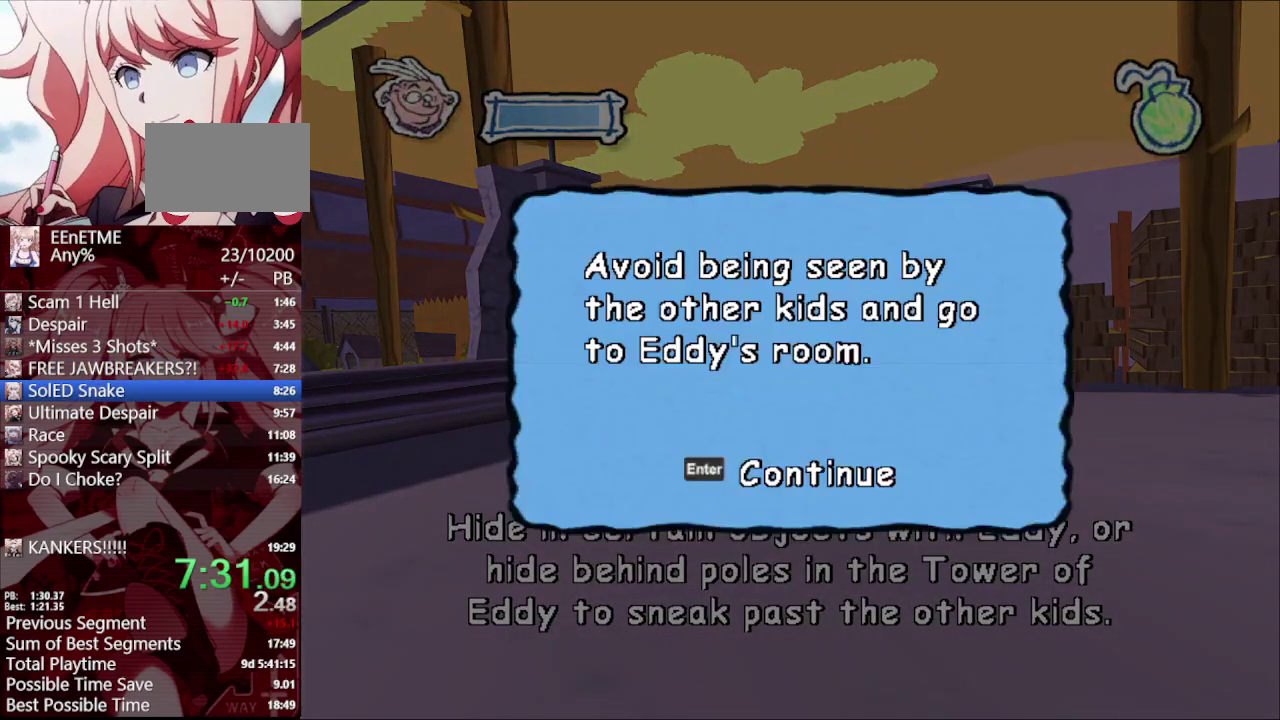
{"buttons": [], "left_stick": "up-left", "right_stick": "center", "events": [[167, "CROSS", "down"], [283, "CROSS", "up"], [300, "left_stick", "up-left"]]}
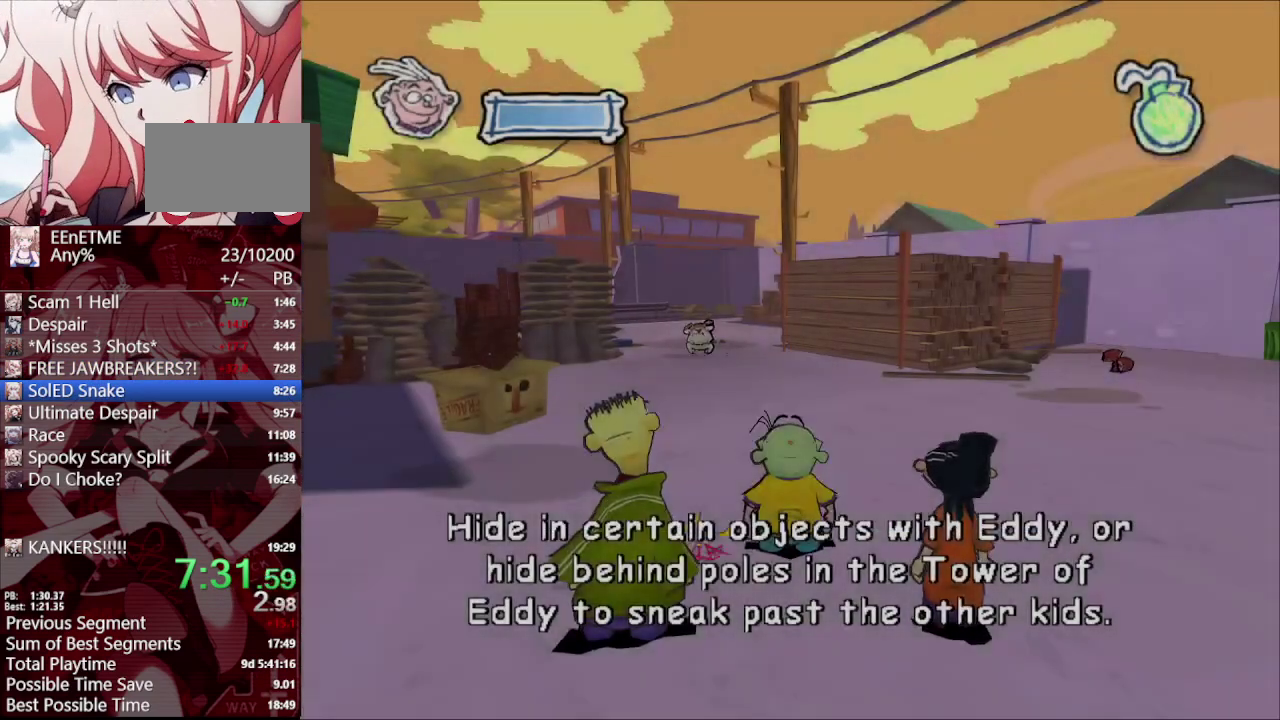
{"buttons": [], "left_stick": "up-left", "right_stick": "center", "events": [[33, "right_stick", "down-right"], [367, "left_stick", "up"], [400, "right_stick", "center"], [483, "left_stick", "up-left"]]}
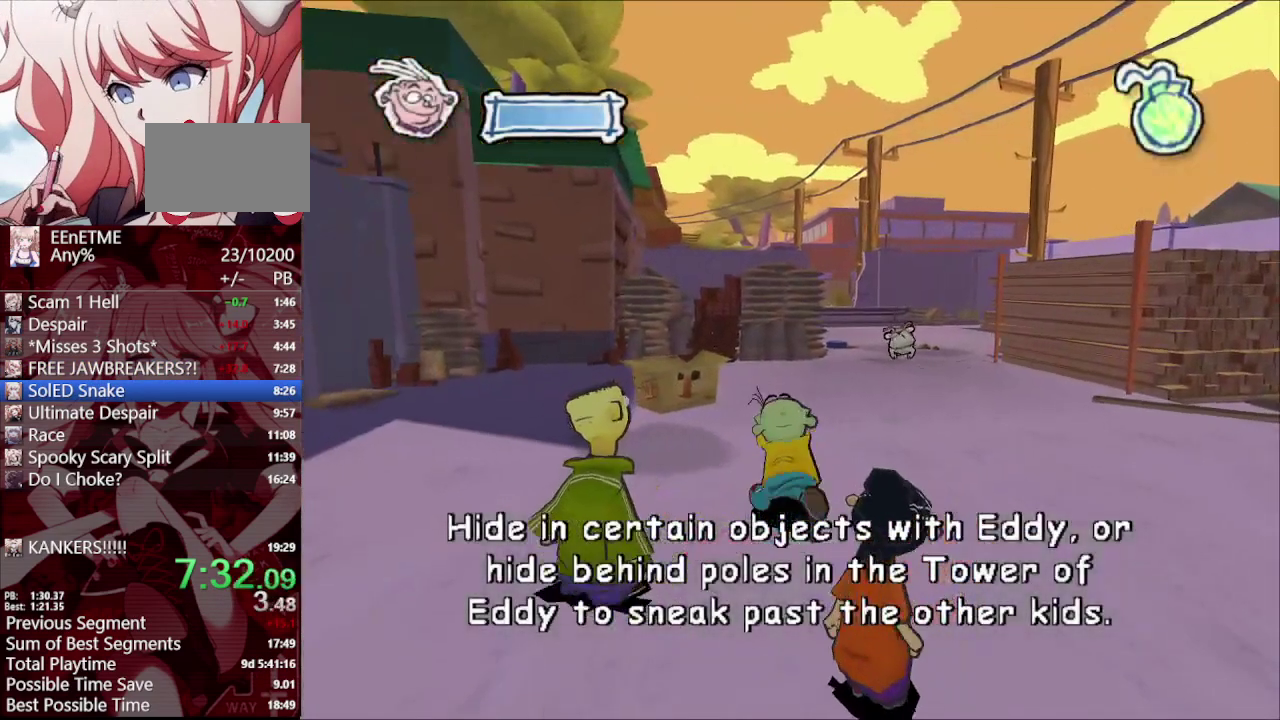
{"buttons": [], "left_stick": "up-left", "right_stick": "center", "events": [[100, "left_stick", "up"], [217, "left_stick", "up-left"]]}
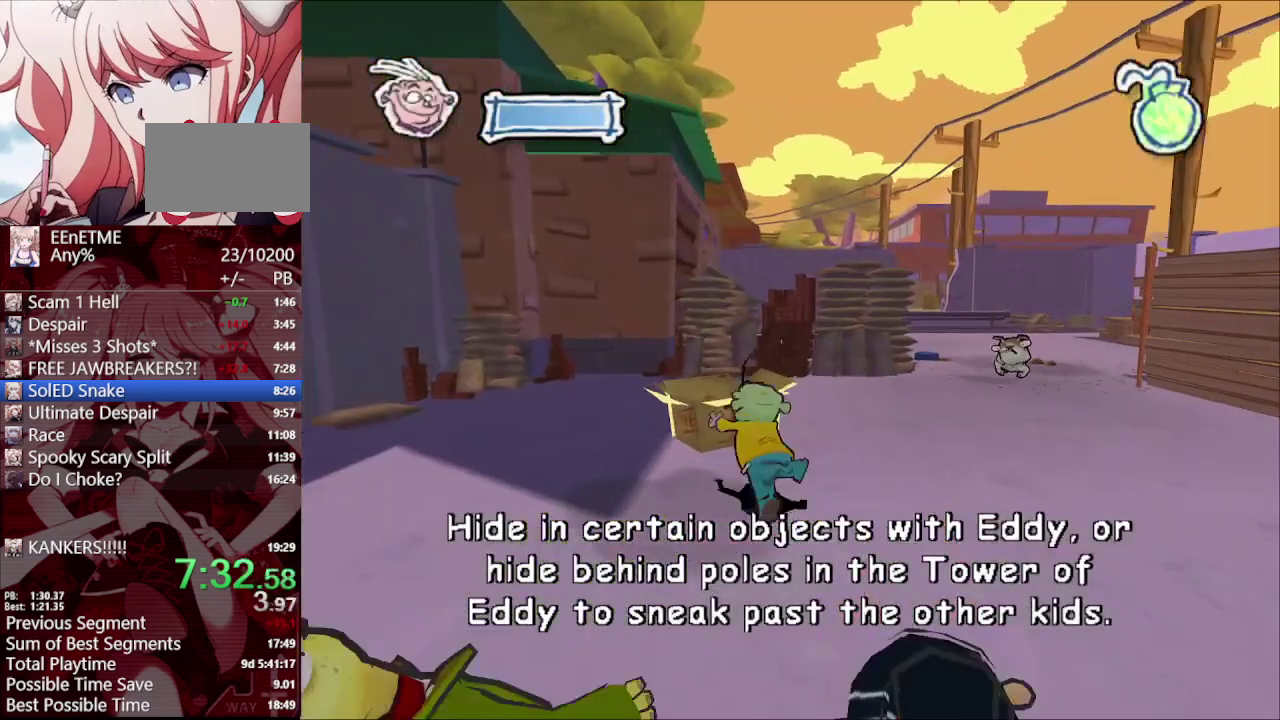
{"buttons": [], "left_stick": "center", "right_stick": "center", "events": [[17, "TRIANGLE", "down"], [67, "TRIANGLE", "up"], [167, "TRIANGLE", "down"], [183, "left_stick", "up"], [250, "TRIANGLE", "up"], [333, "TRIANGLE", "down"], [433, "TRIANGLE", "up"], [483, "left_stick", "center"]]}
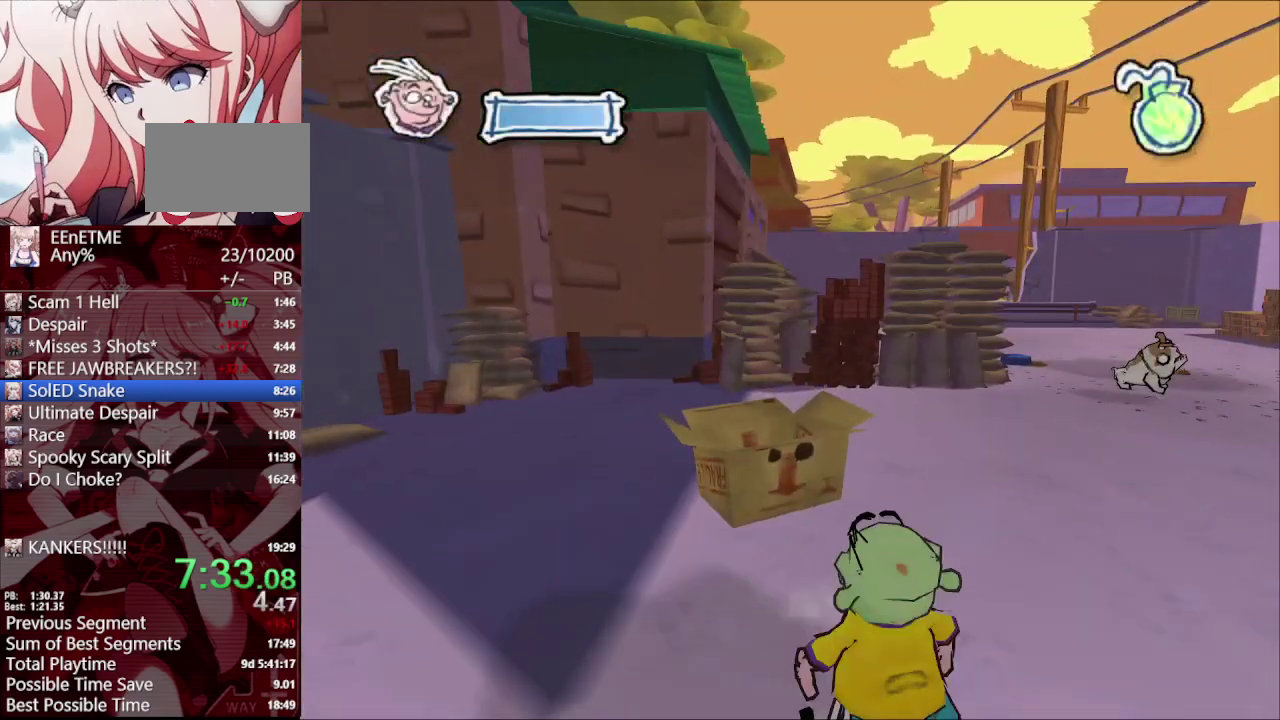
{"buttons": [], "left_stick": "center", "right_stick": "center", "events": [[17, "TRIANGLE", "down"], [100, "TRIANGLE", "up"], [200, "TRIANGLE", "down"], [300, "TRIANGLE", "up"], [367, "TRIANGLE", "down"], [483, "TRIANGLE", "up"]]}
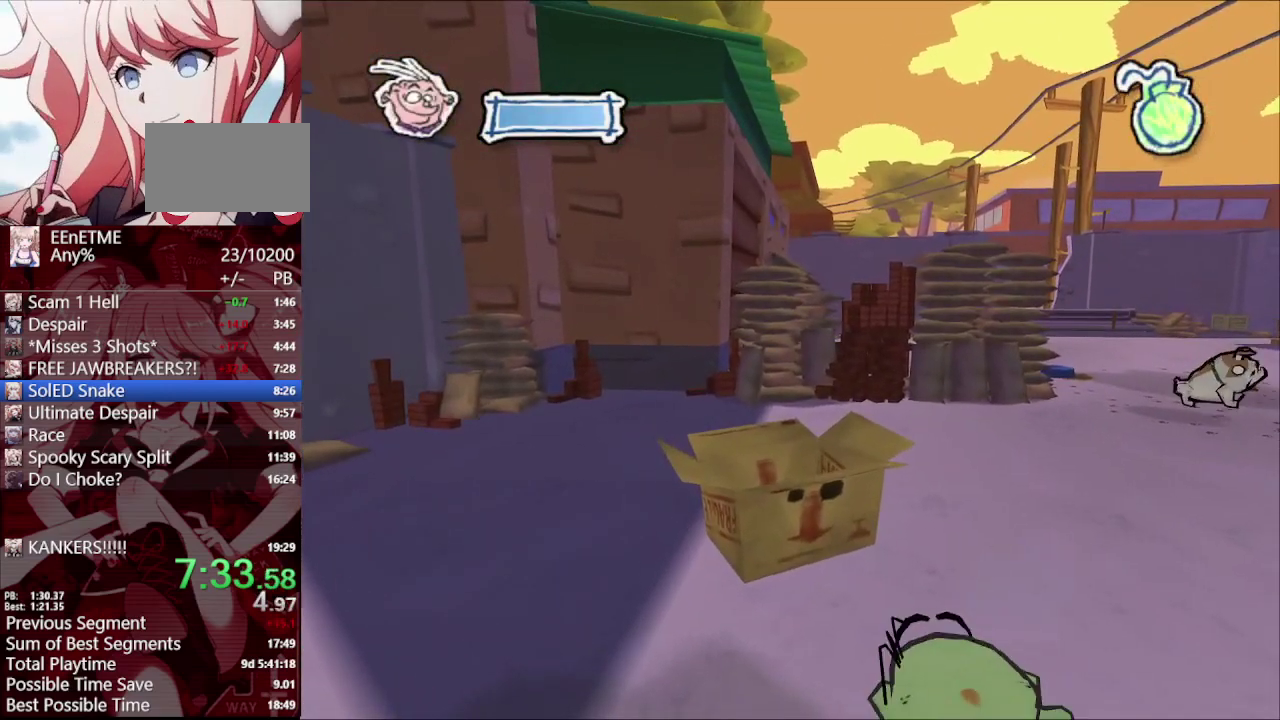
{"buttons": ["TRIANGLE"], "left_stick": "center", "right_stick": "center", "events": [[50, "TRIANGLE", "down"], [150, "TRIANGLE", "up"], [250, "TRIANGLE", "down"], [350, "TRIANGLE", "up"], [433, "TRIANGLE", "down"]]}
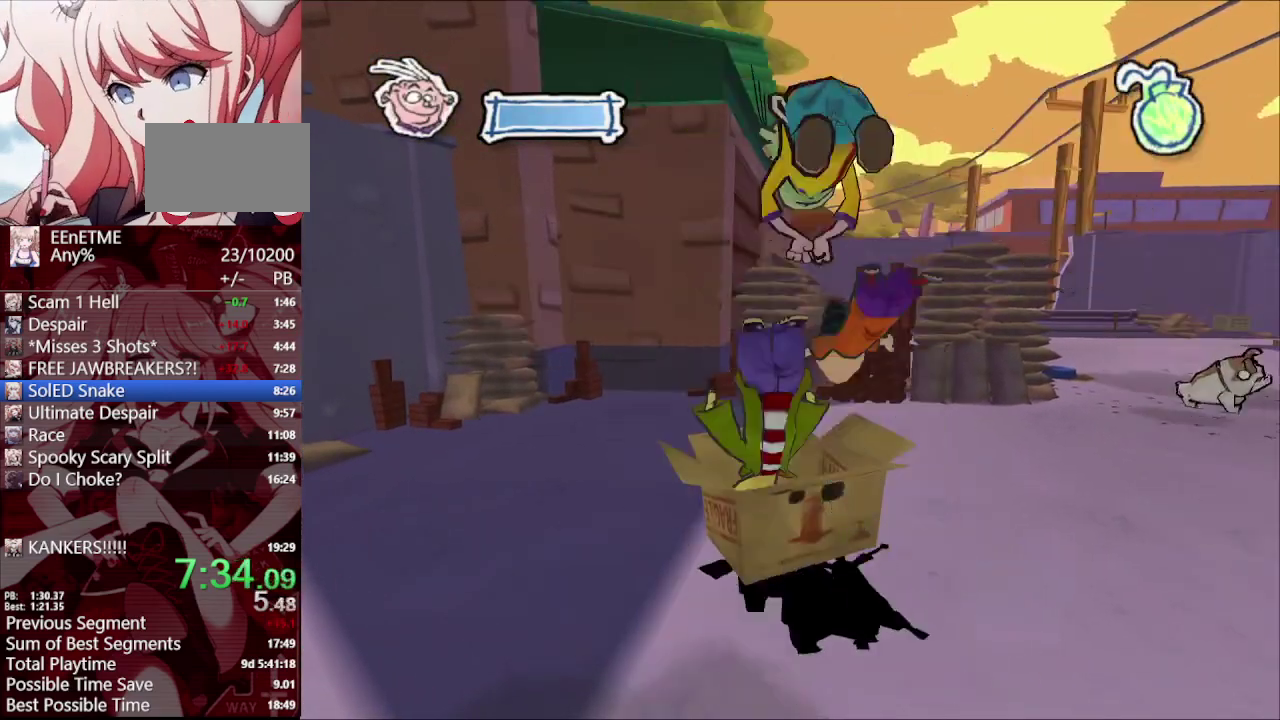
{"buttons": [], "left_stick": "center", "right_stick": "center", "events": [[50, "TRIANGLE", "up"], [133, "TRIANGLE", "down"], [233, "TRIANGLE", "up"], [333, "TRIANGLE", "down"], [417, "TRIANGLE", "up"]]}
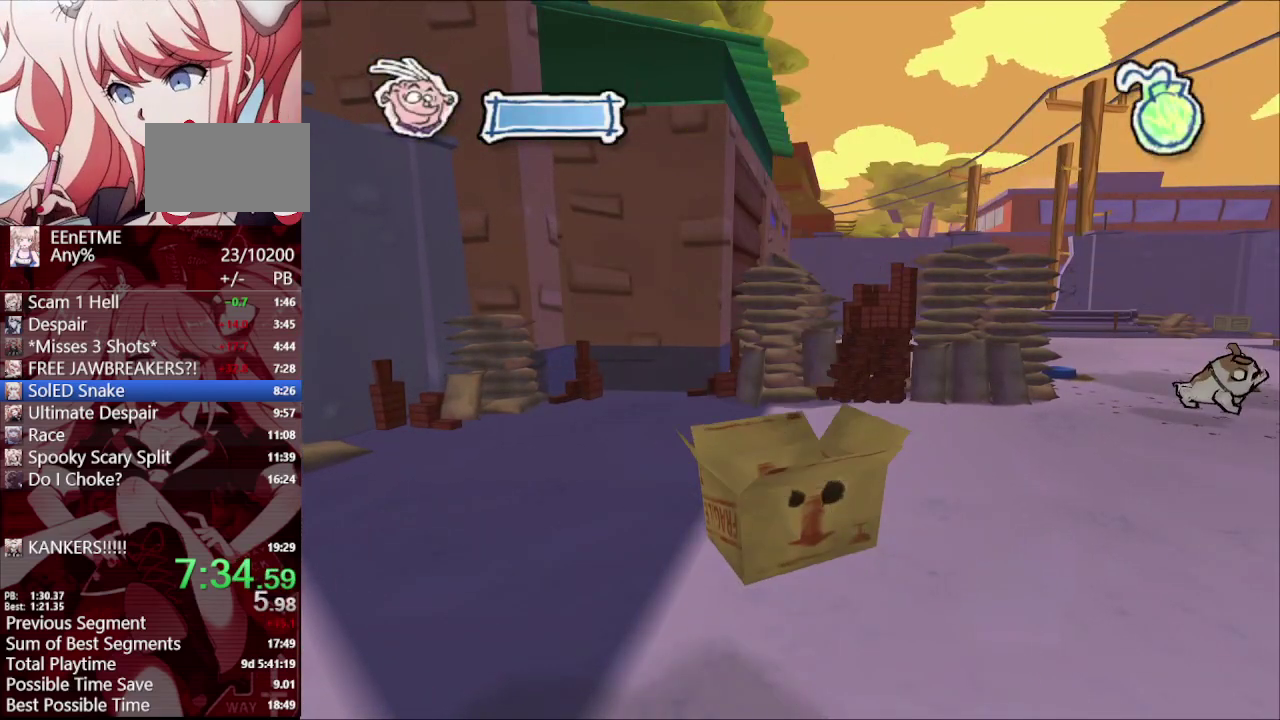
{"buttons": [], "left_stick": "up-right", "right_stick": "center", "events": [[17, "TRIANGLE", "down"], [83, "TRIANGLE", "up"], [200, "TRIANGLE", "down"], [300, "left_stick", "up-right"], [400, "TRIANGLE", "up"]]}
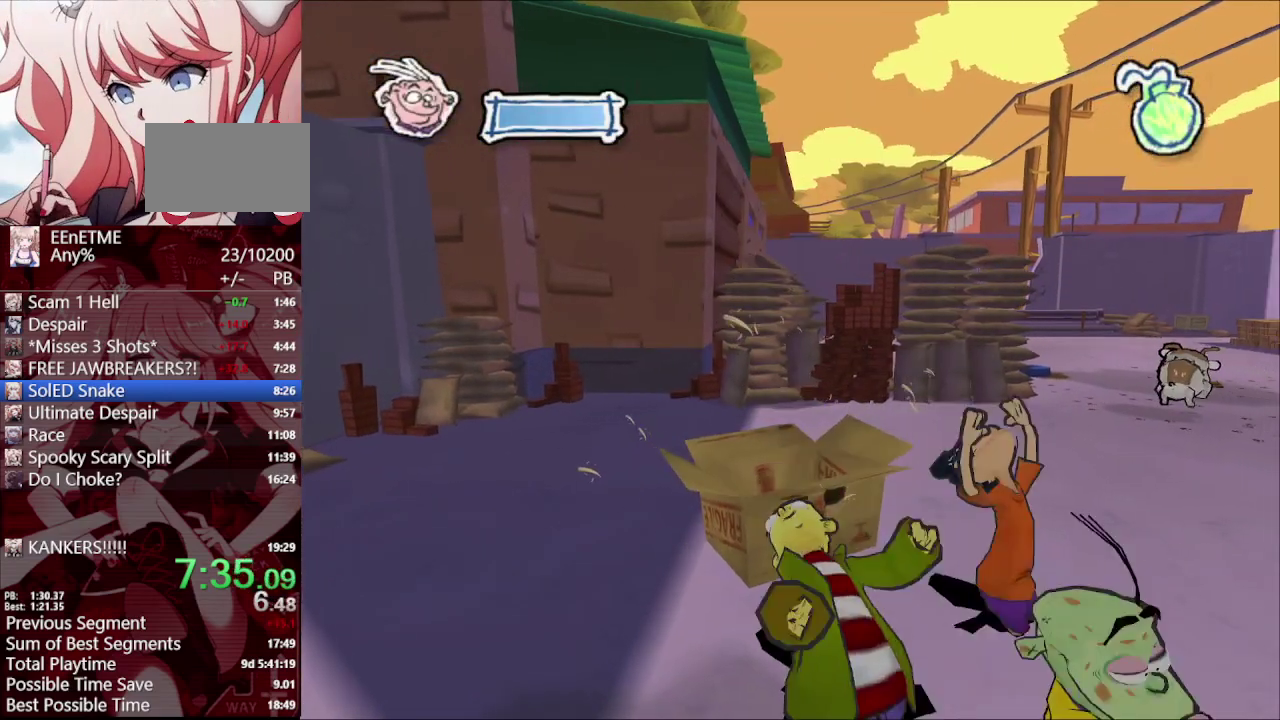
{"buttons": [], "left_stick": "up-right", "right_stick": "center", "events": [[400, "R1", "down"], [483, "R1", "up"]]}
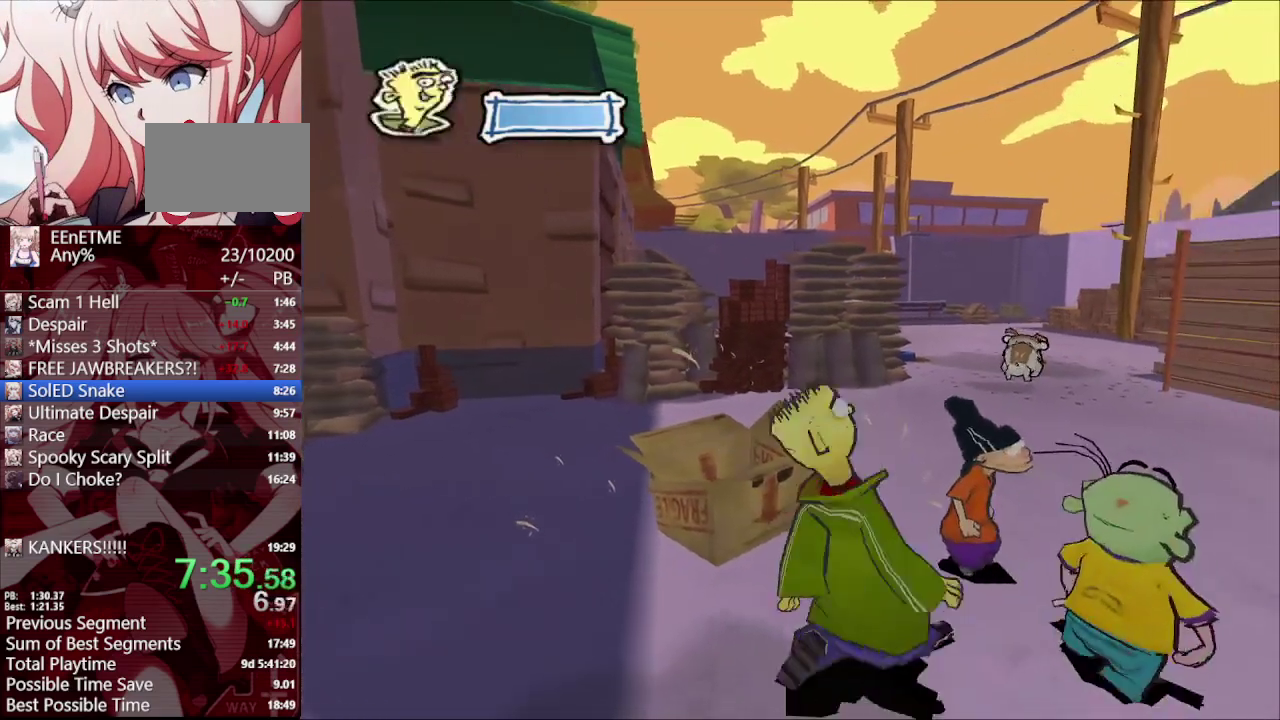
{"buttons": [], "left_stick": "up-right", "right_stick": "center", "events": [[33, "left_stick", "down-left"], [50, "R1", "down"], [167, "R1", "up"], [183, "left_stick", "up-right"], [233, "R1", "down"], [300, "R1", "up"]]}
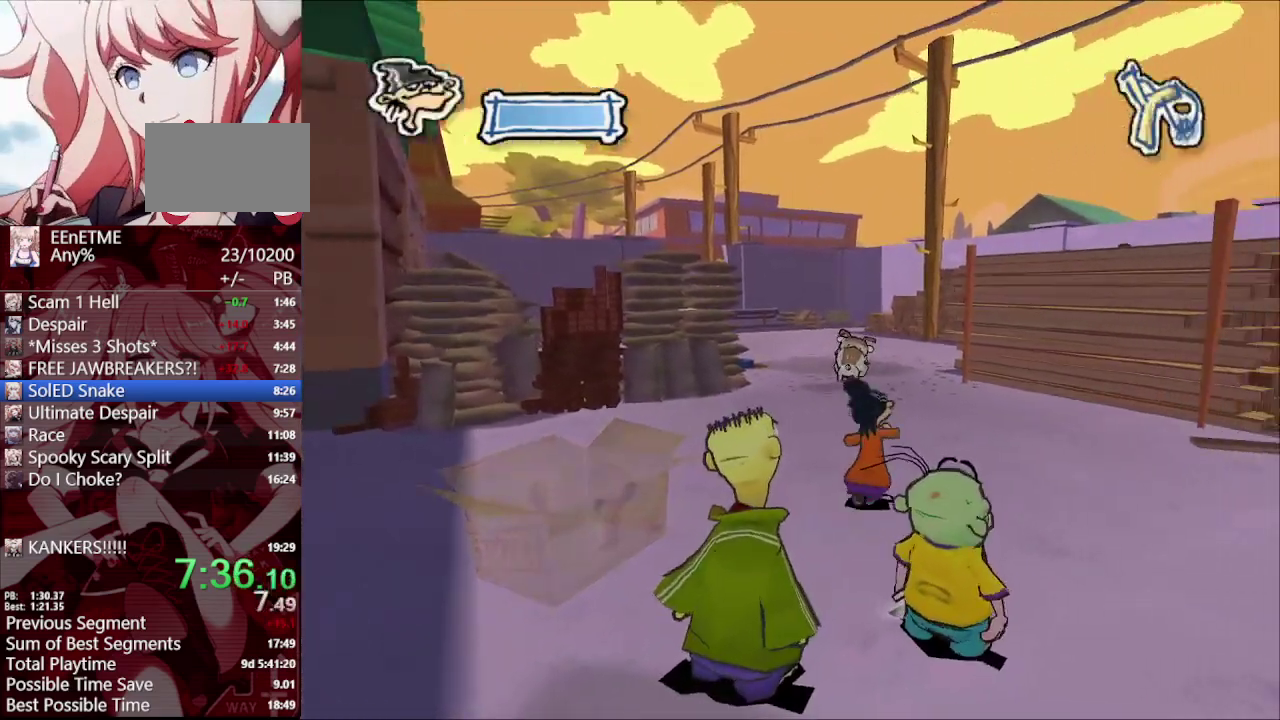
{"buttons": [], "left_stick": "up-right", "right_stick": "up", "events": [[117, "right_stick", "up"], [217, "right_stick", "center"], [300, "right_stick", "up"]]}
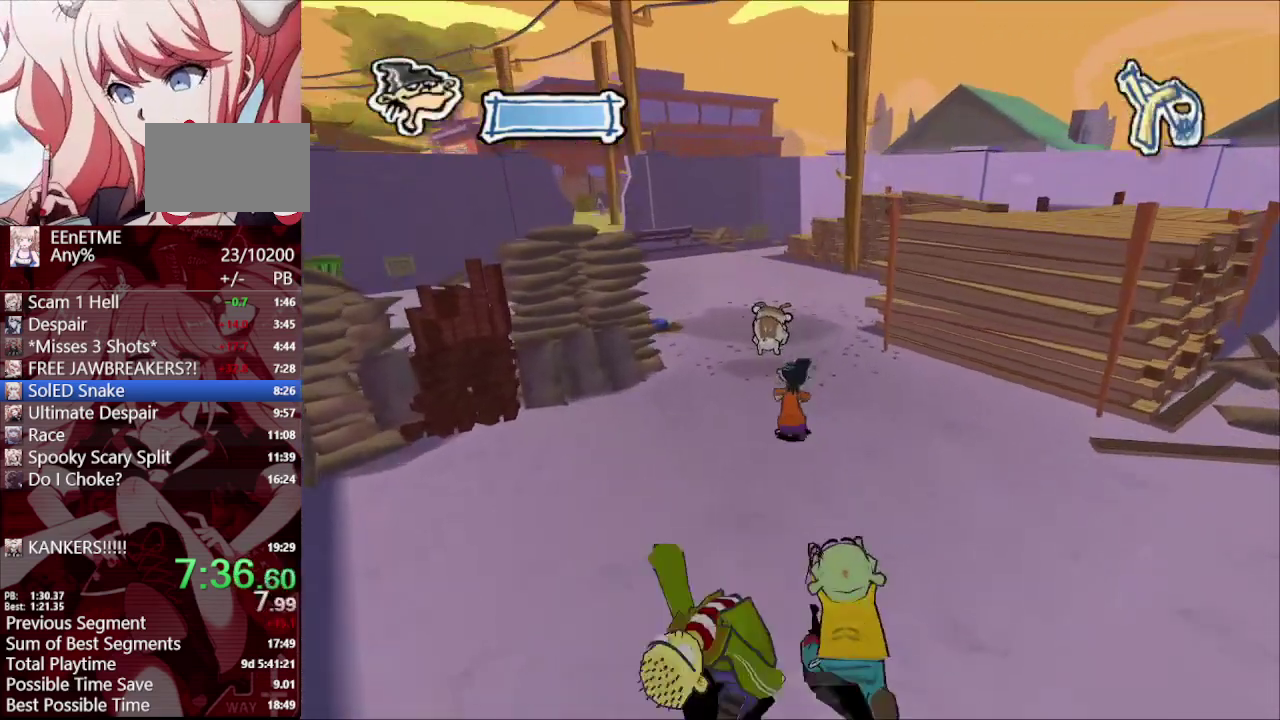
{"buttons": [], "left_stick": "up-right", "right_stick": "center", "events": [[383, "right_stick", "center"]]}
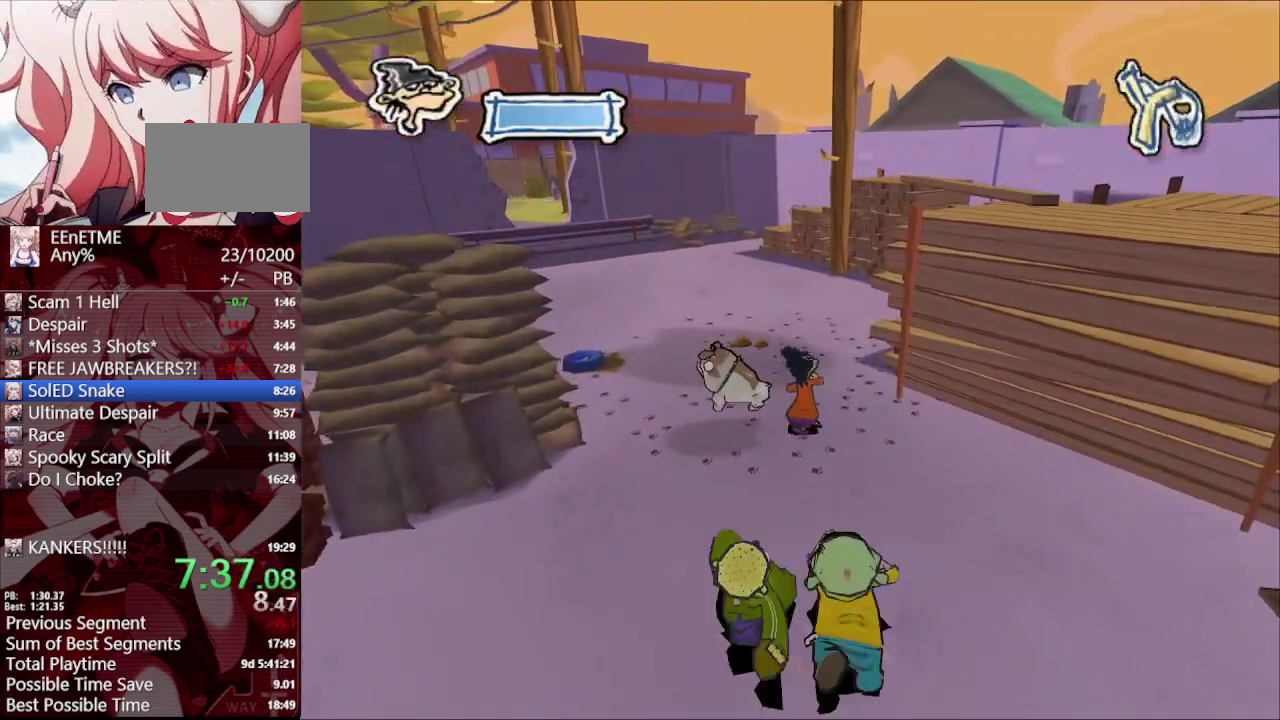
{"buttons": [], "left_stick": "left", "right_stick": "right", "events": [[33, "left_stick", "up"], [100, "left_stick", "up-left"], [167, "right_stick", "right"], [183, "left_stick", "down-right"], [300, "left_stick", "up-left"], [500, "left_stick", "left"]]}
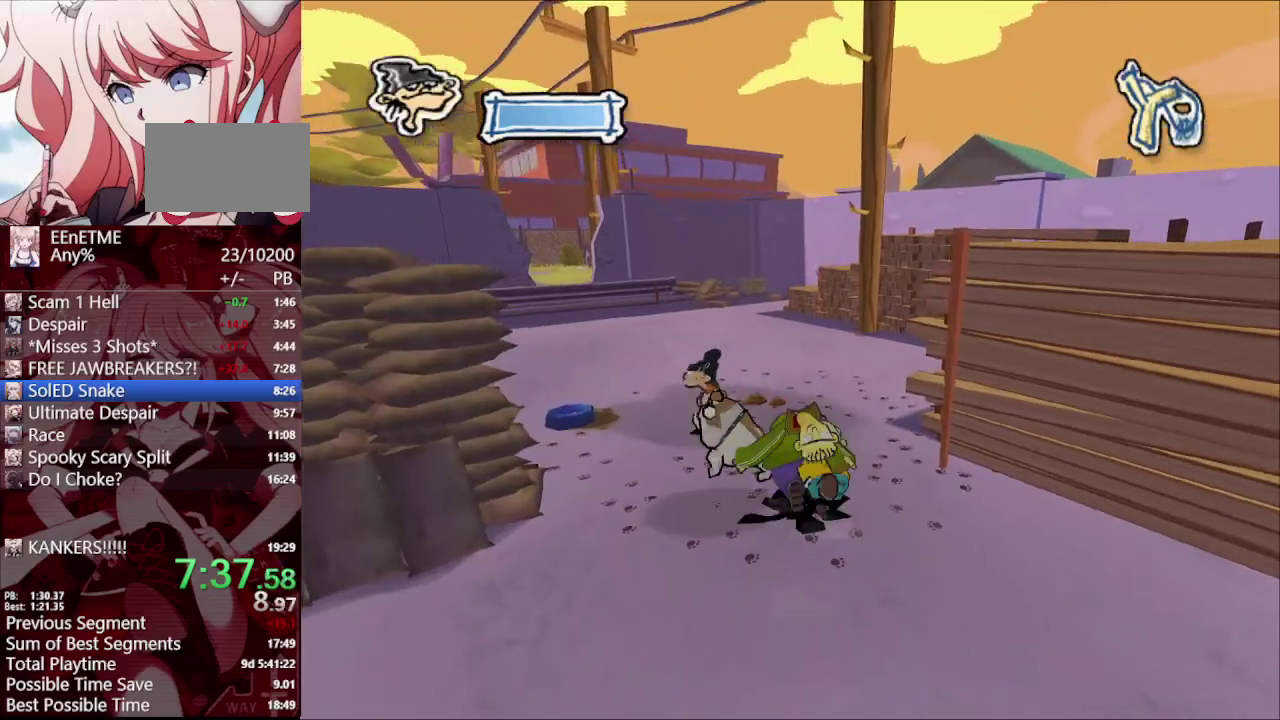
{"buttons": [], "left_stick": "left", "right_stick": "center", "events": [[117, "right_stick", "center"]]}
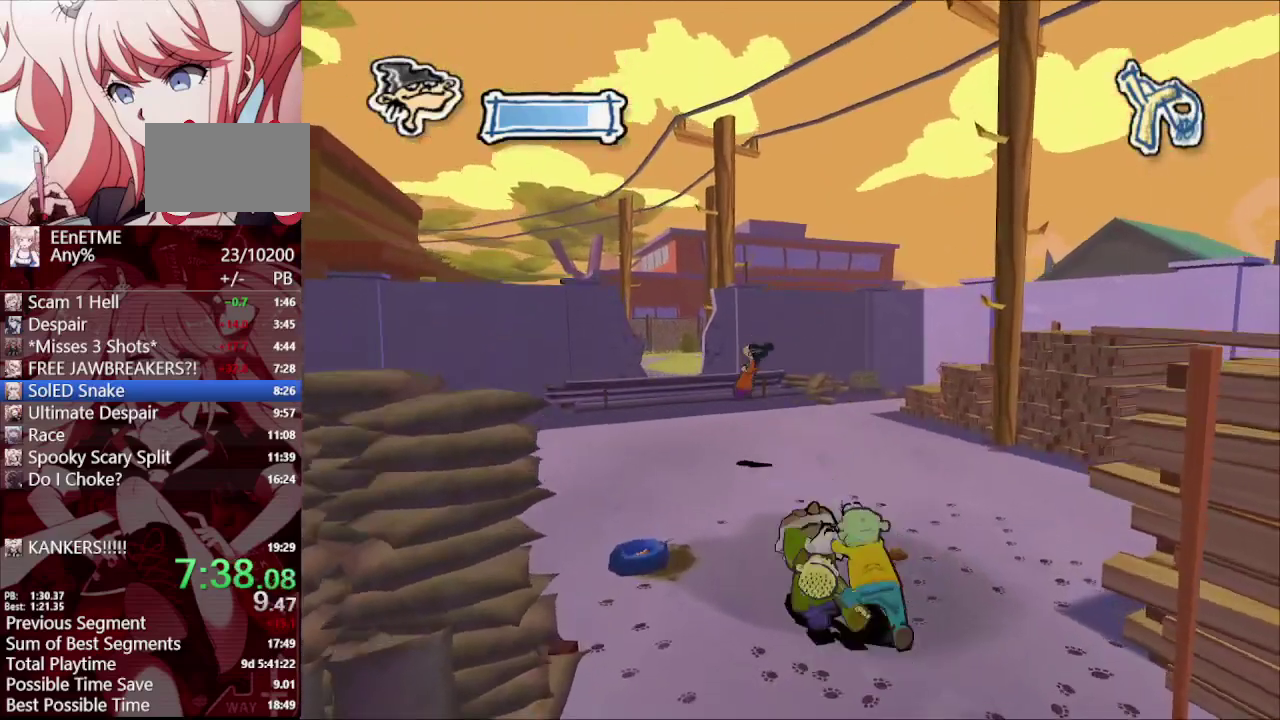
{"buttons": [], "left_stick": "left", "right_stick": "center", "events": [[233, "R1", "down"], [333, "R1", "up"]]}
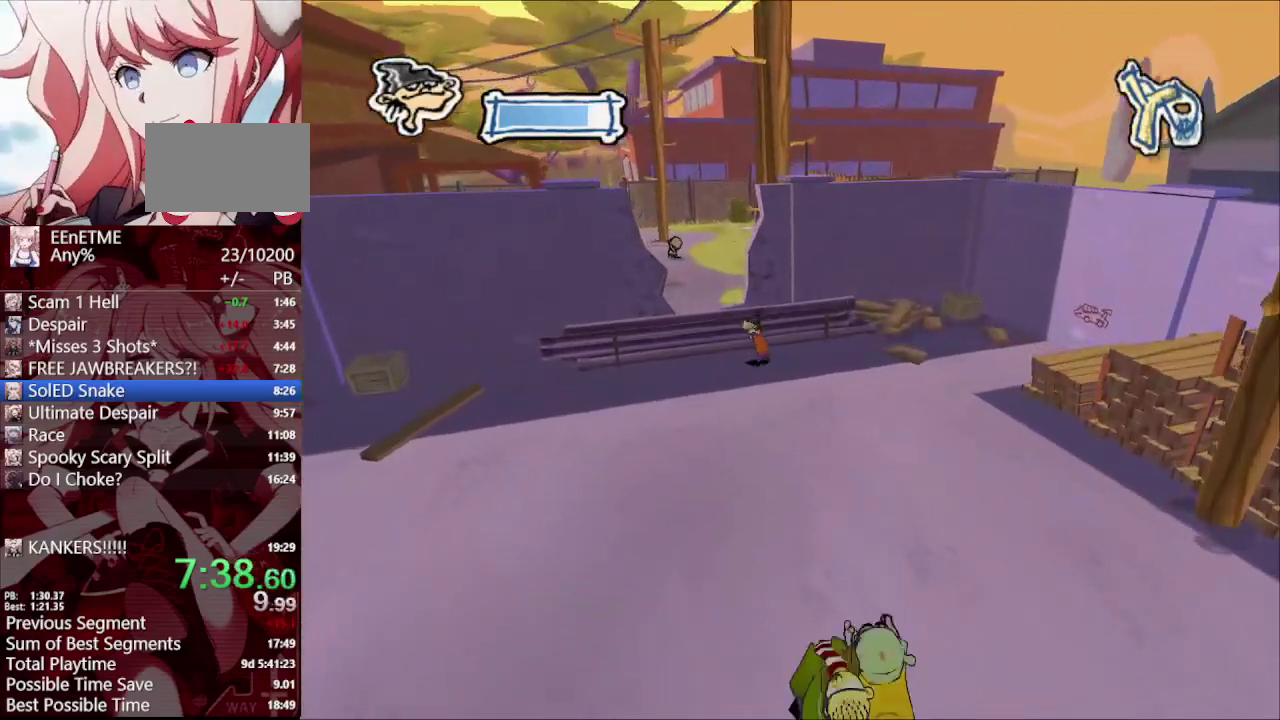
{"buttons": [], "left_stick": "center", "right_stick": "center", "events": [[467, "left_stick", "center"]]}
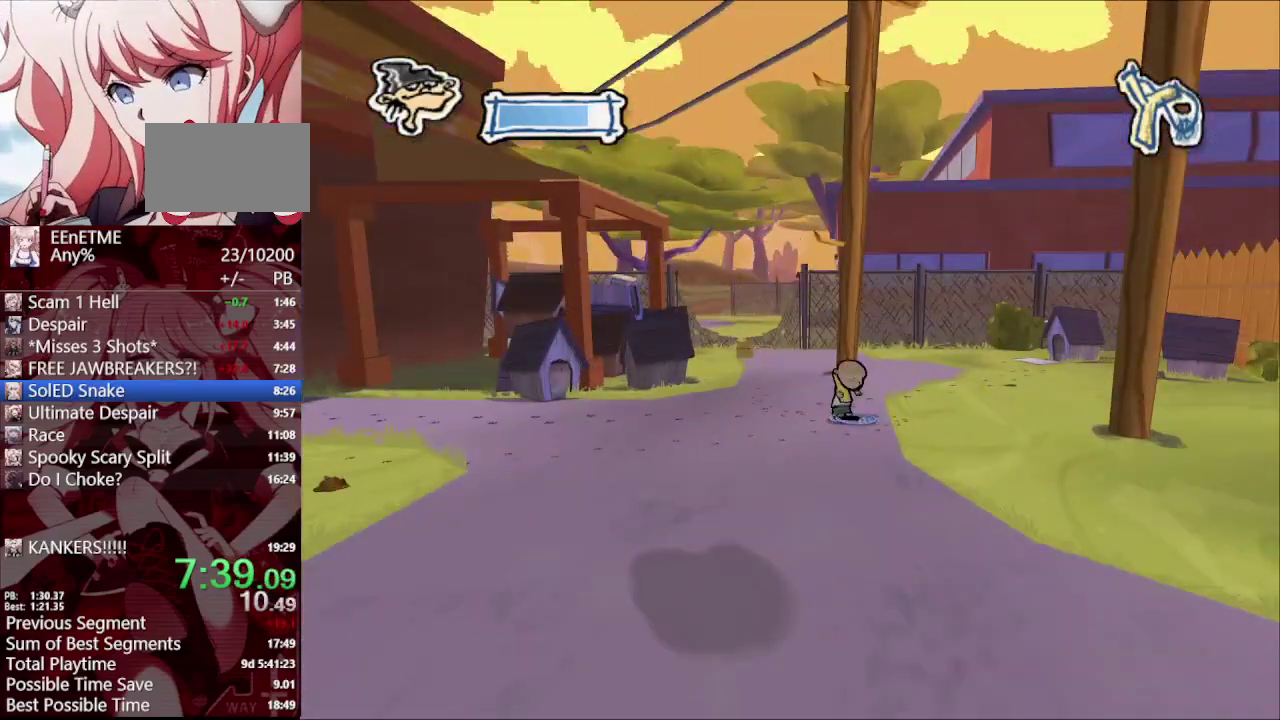
{"buttons": [], "left_stick": "center", "right_stick": "center", "events": []}
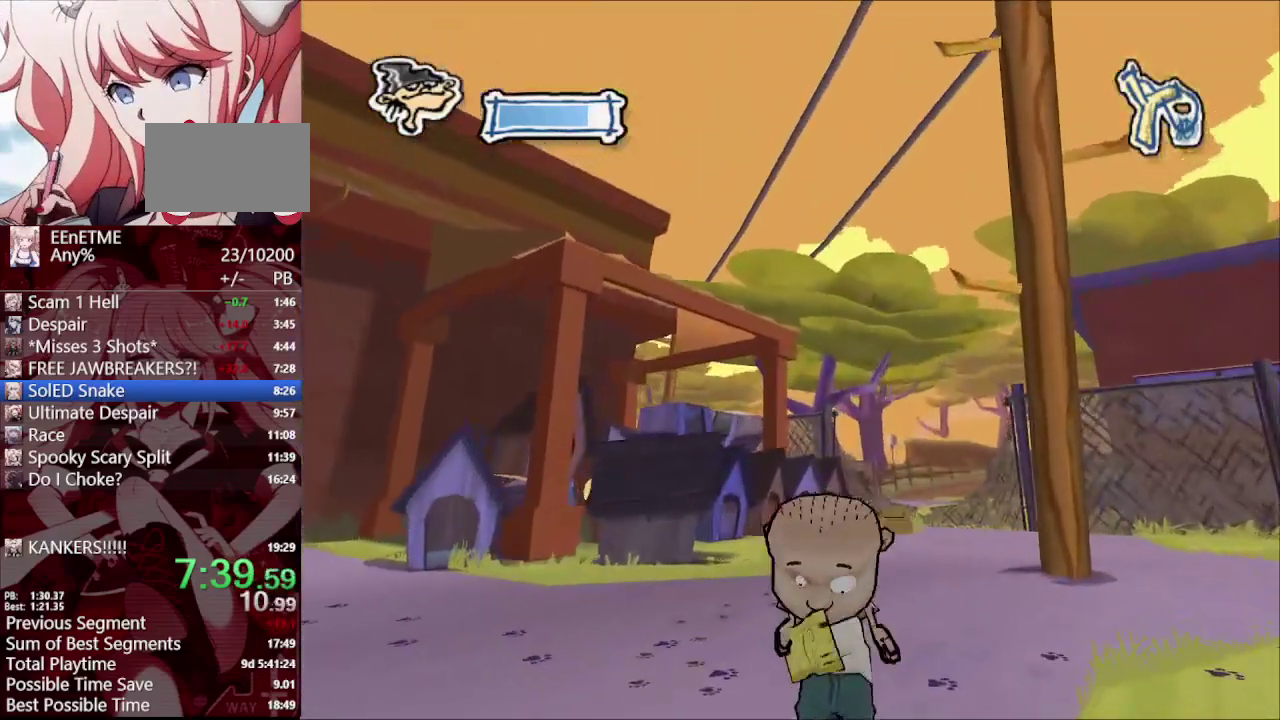
{"buttons": [], "left_stick": "center", "right_stick": "center", "events": []}
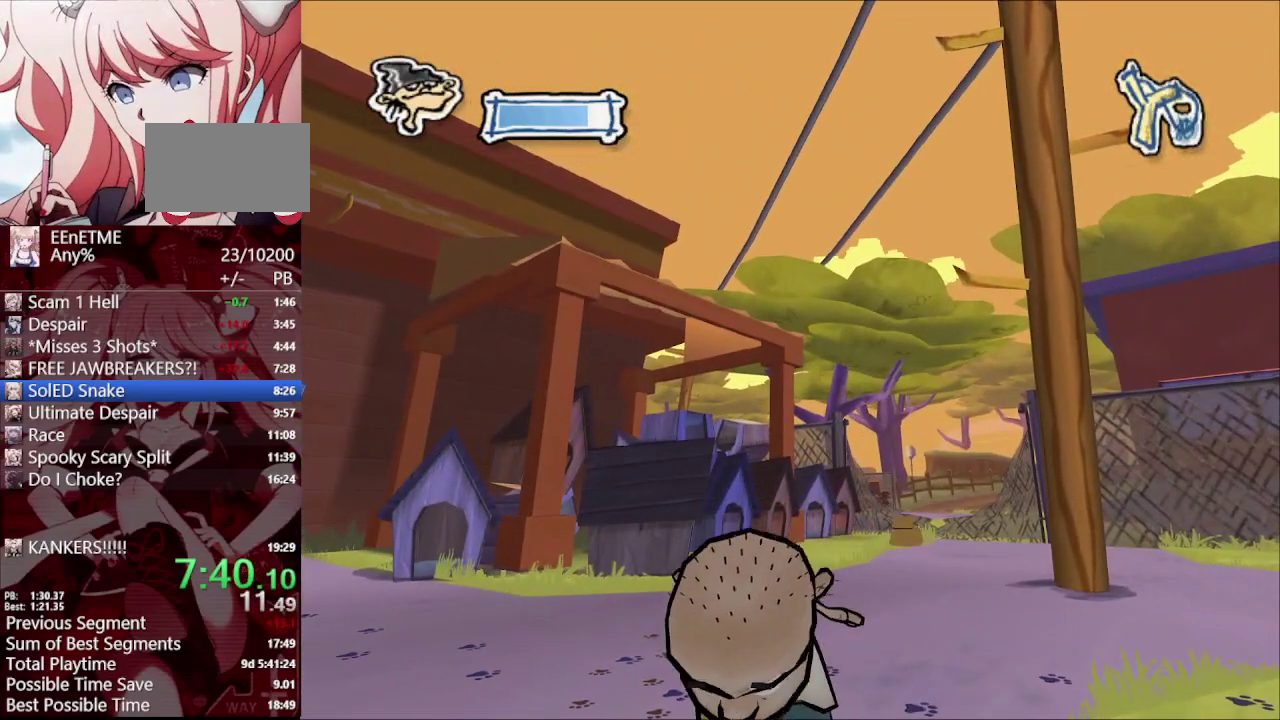
{"buttons": [], "left_stick": "center", "right_stick": "center", "events": []}